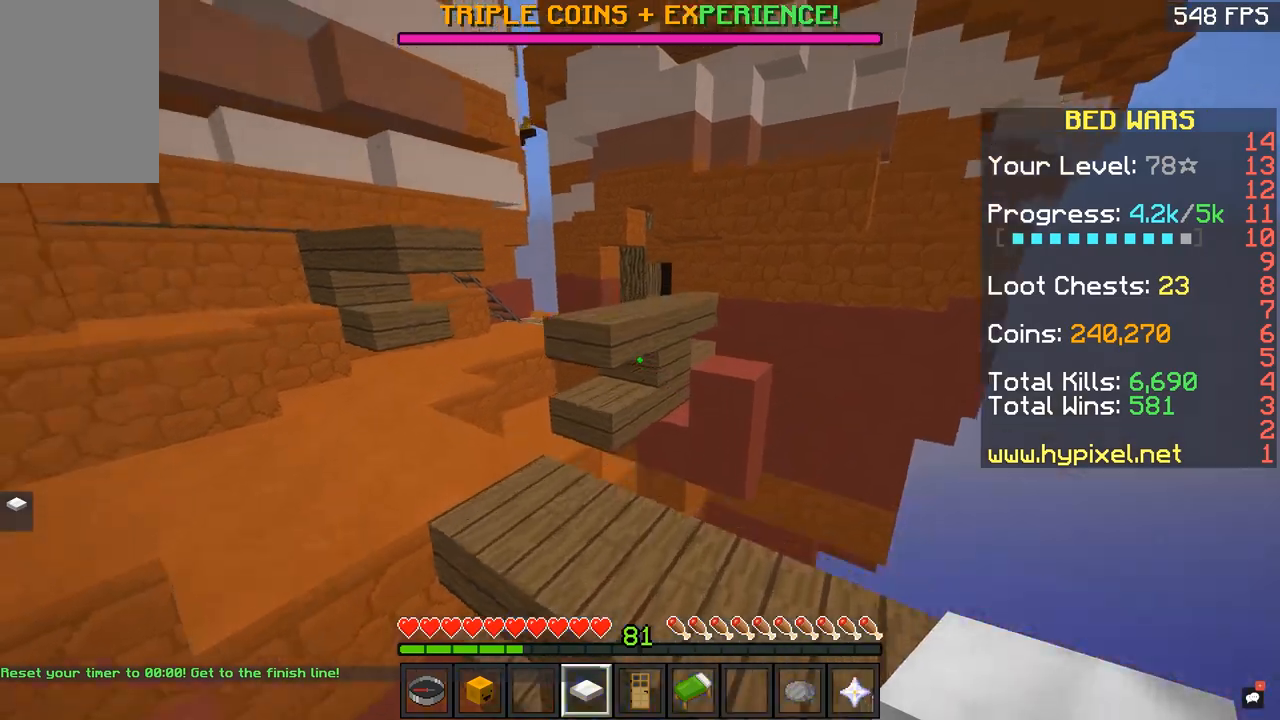
Gameplay with keyboard and mouse; each line is a JSON object with the keys and mouse buttons held at the frame after it. "events" lists presses ("down") and releases ("up") of "a", "d", "q", "s", "space", "mouse_left" and "mouse_right" between this image and that frame as [ms after this image, input, new state], when the widget could be followed in between. "mouse_left", "mouse_right" = the "left", "right" buttons of the "mouse" list. No other keys are recorded. Fast repeated clicks can show as one long hold. Mouse movement is not recorded.
{"keys": ["q", "space"], "mouse": [], "events": [[17, "d", "up"], [50, "space", "down"], [417, "space", "up"], [500, "space", "down"]]}
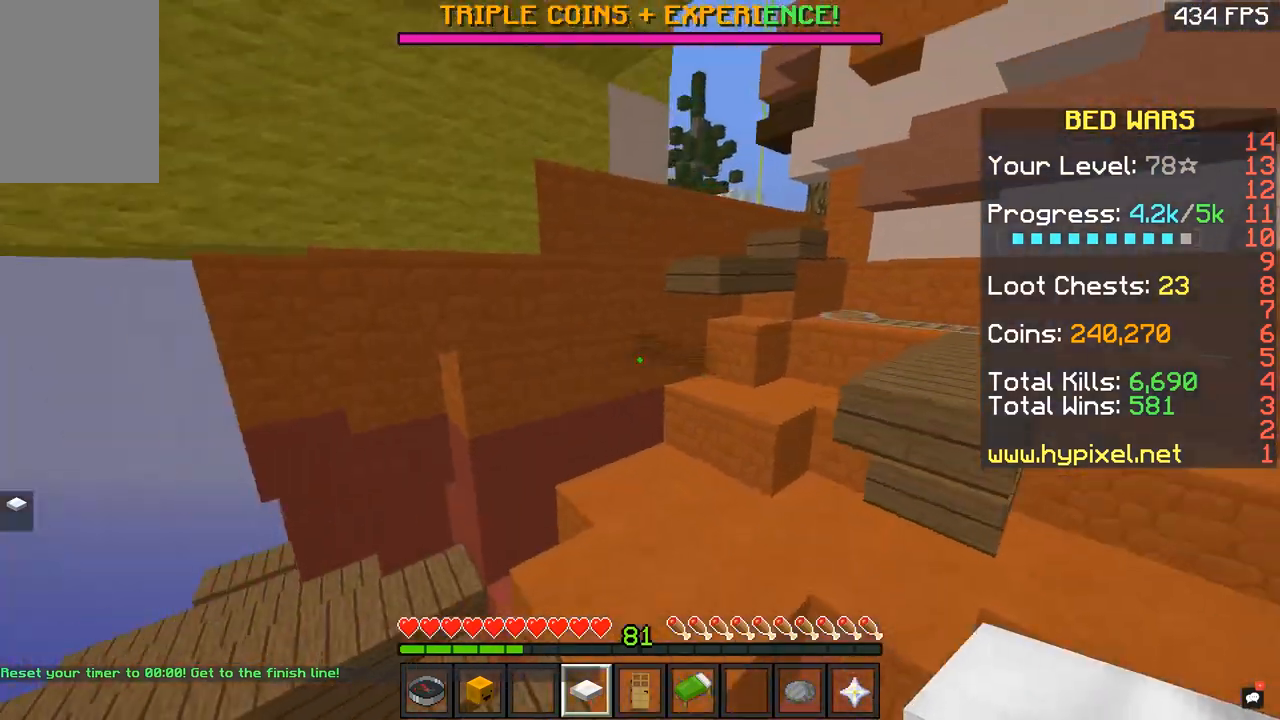
{"keys": ["q", "space"], "mouse": [], "events": []}
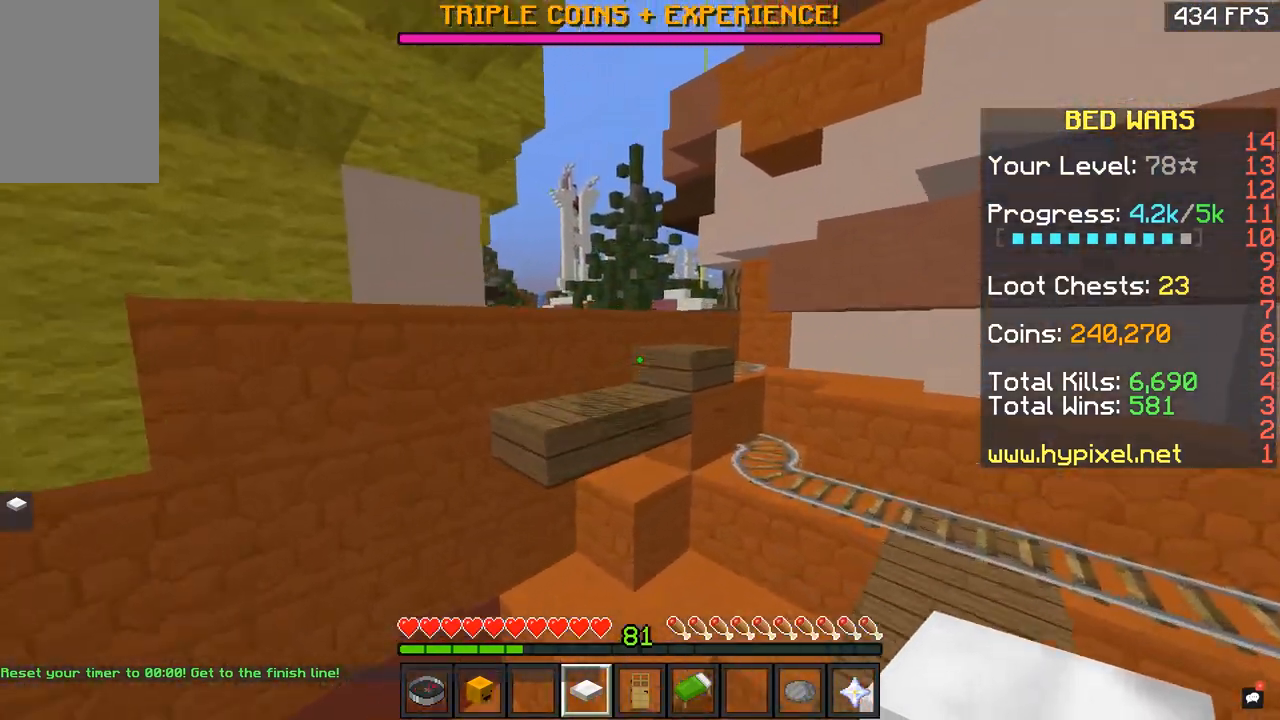
{"keys": ["q"], "mouse": [], "events": [[400, "space", "up"]]}
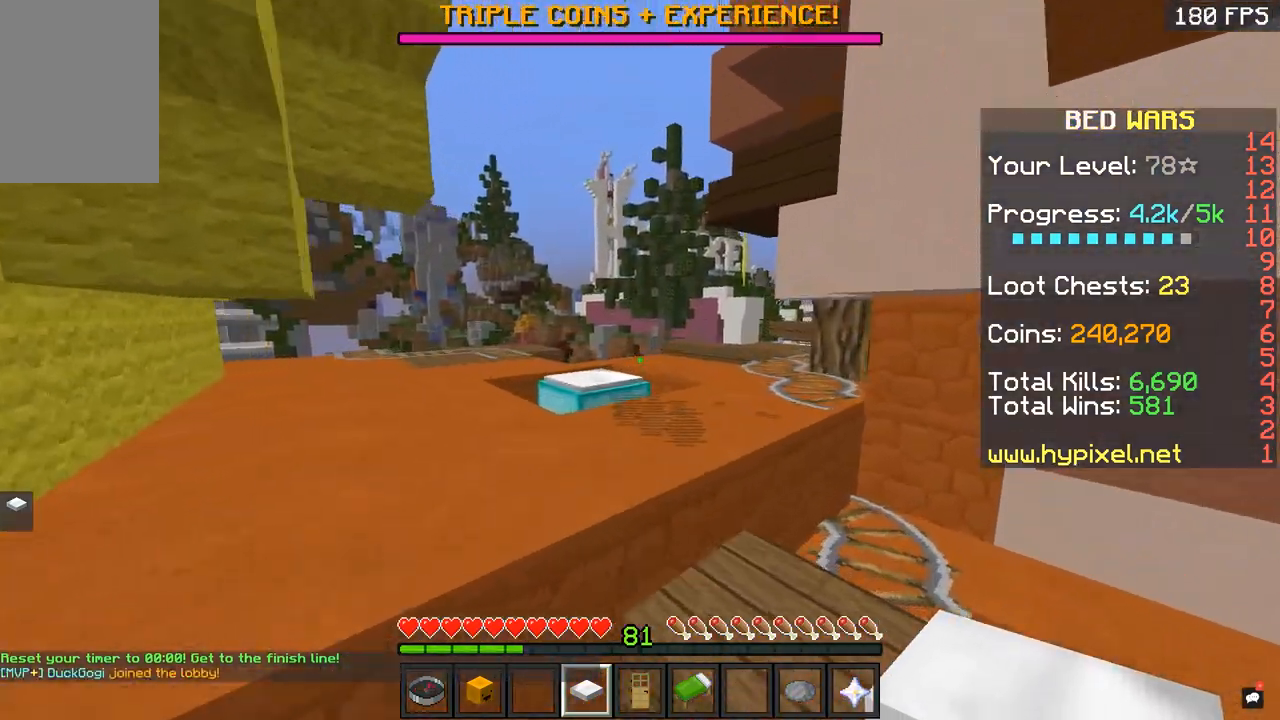
{"keys": ["q"], "mouse": [], "events": [[150, "space", "down"], [267, "space", "up"]]}
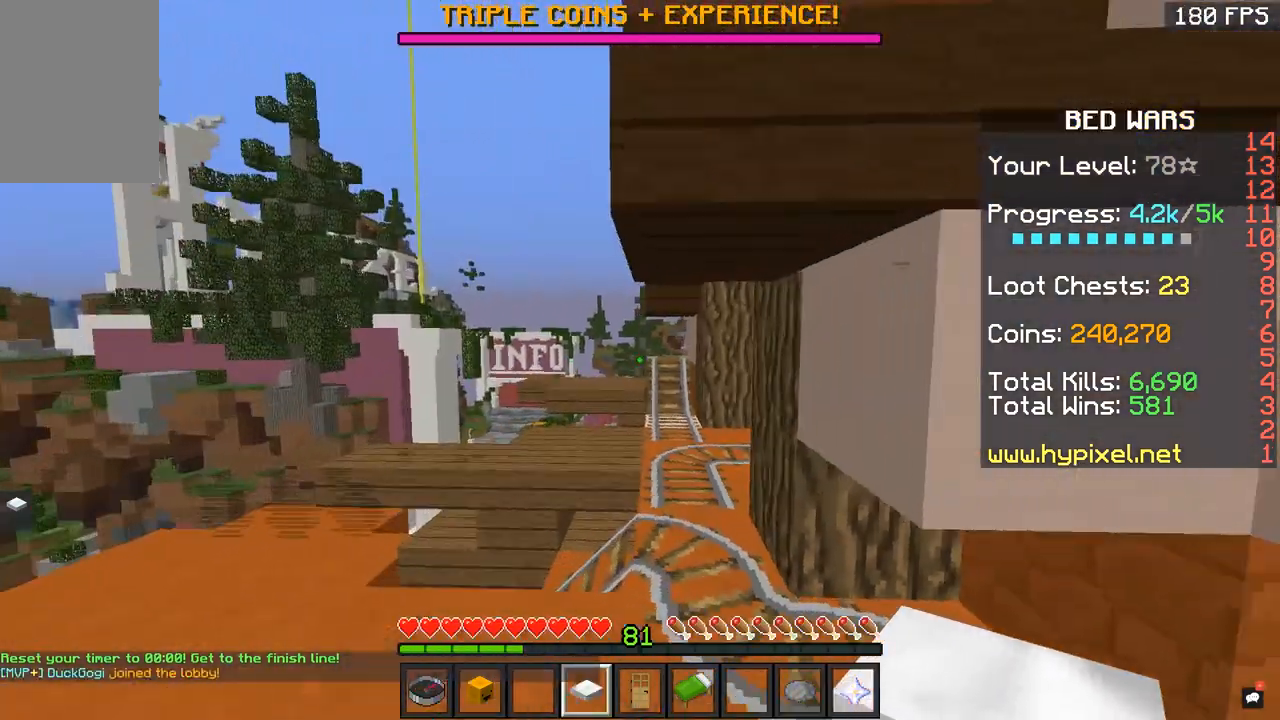
{"keys": ["q"], "mouse": [], "events": [[100, "space", "down"], [384, "space", "up"]]}
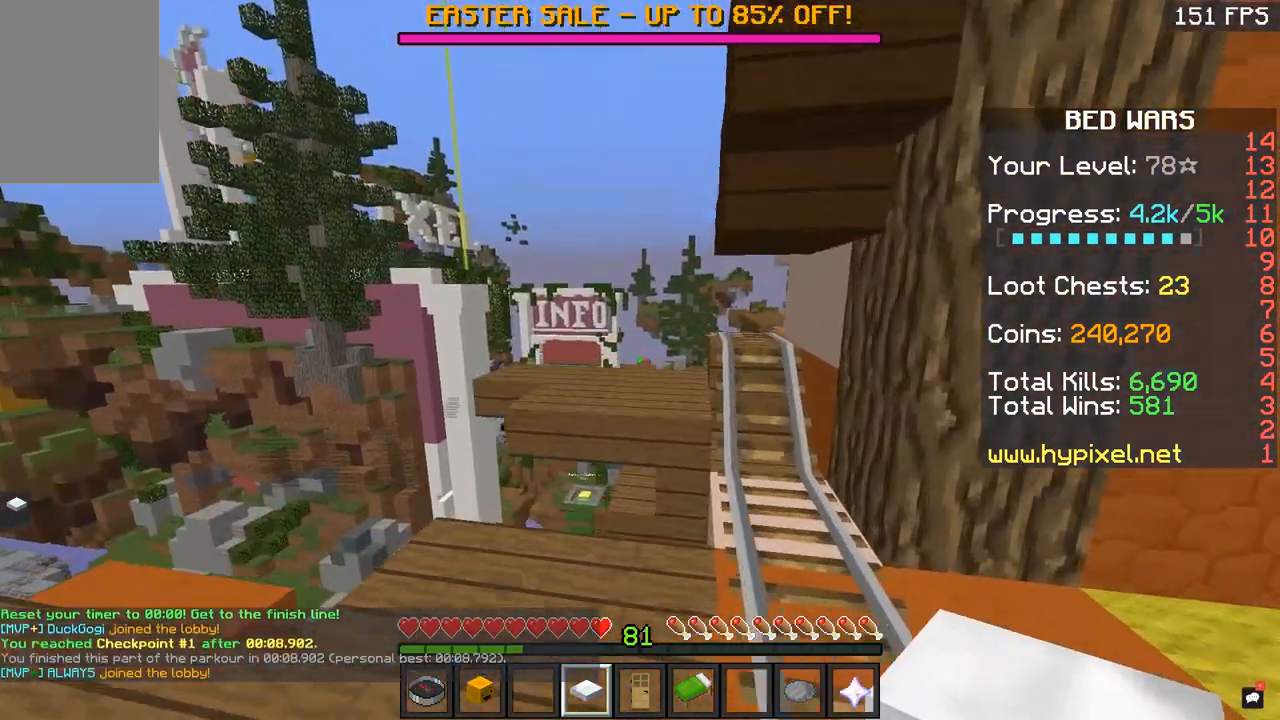
{"keys": ["q"], "mouse": [], "events": [[201, "space", "down"], [367, "space", "up"]]}
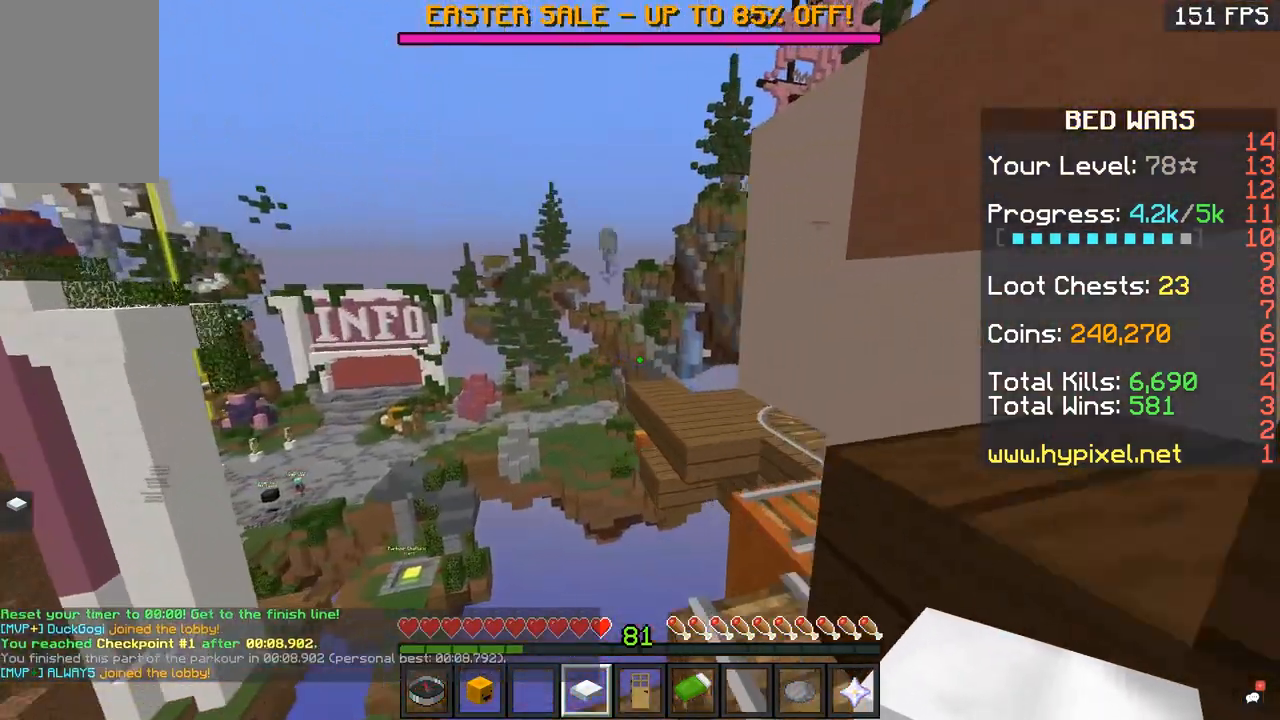
{"keys": ["q"], "mouse": [], "events": [[200, "space", "down"], [333, "space", "up"]]}
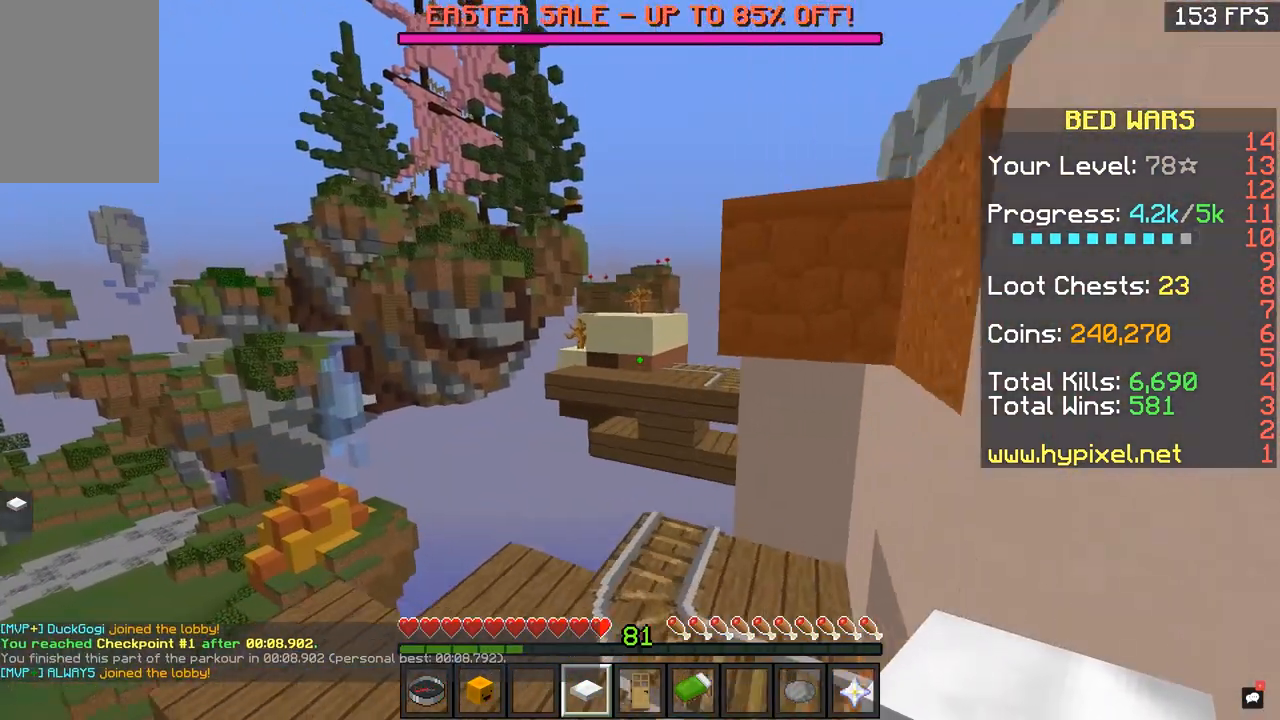
{"keys": ["q", "space"], "mouse": [], "events": [[501, "space", "down"]]}
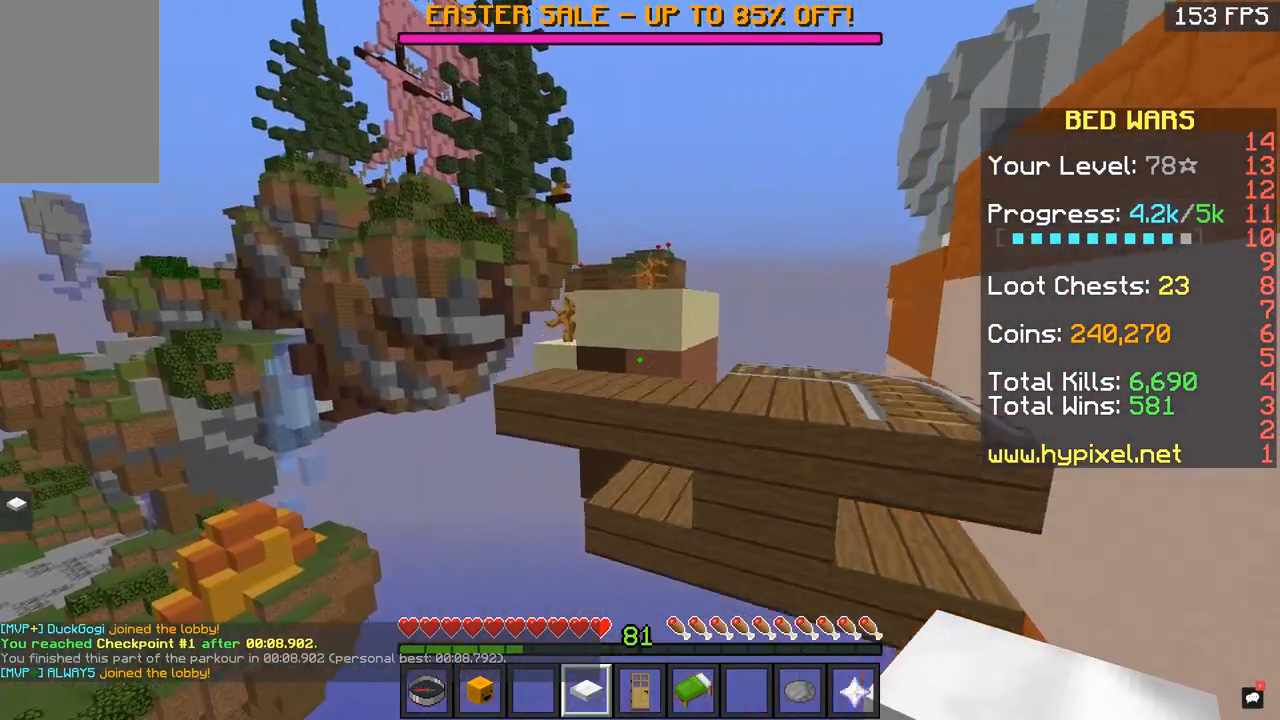
{"keys": ["q", "space"], "mouse": [], "events": [[83, "space", "up"], [333, "space", "down"]]}
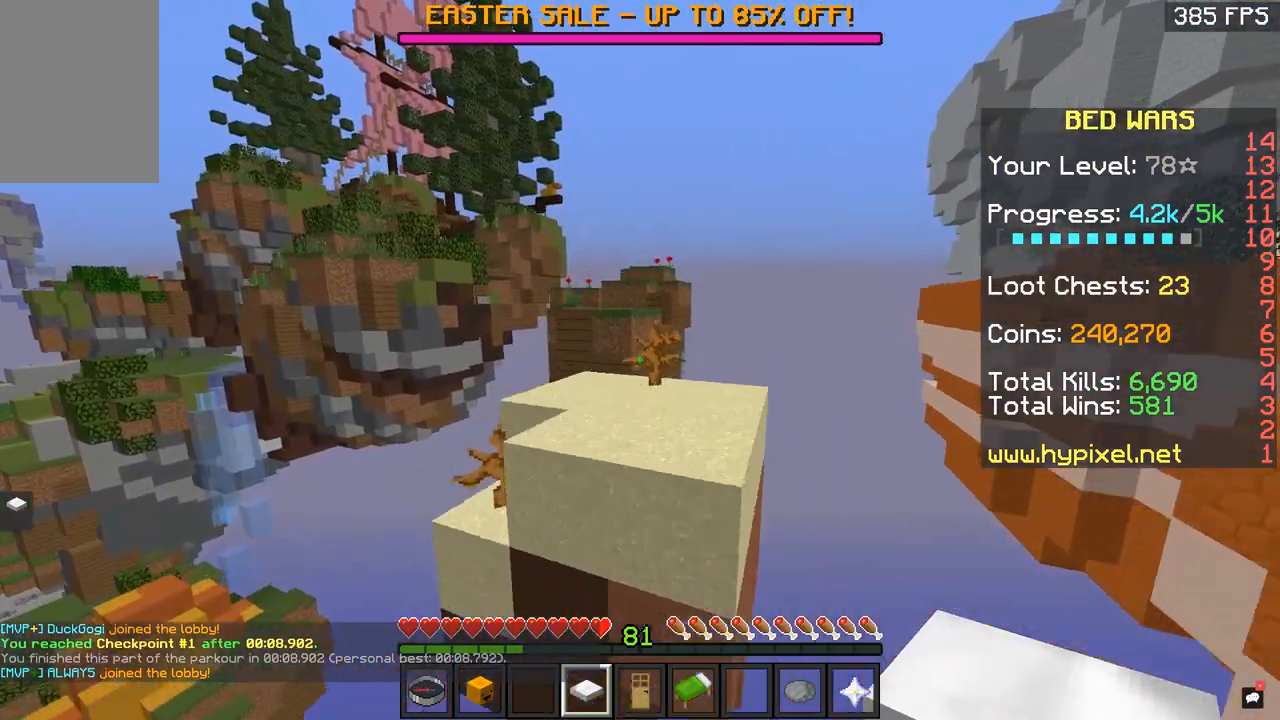
{"keys": ["q"], "mouse": [], "events": [[17, "space", "up"]]}
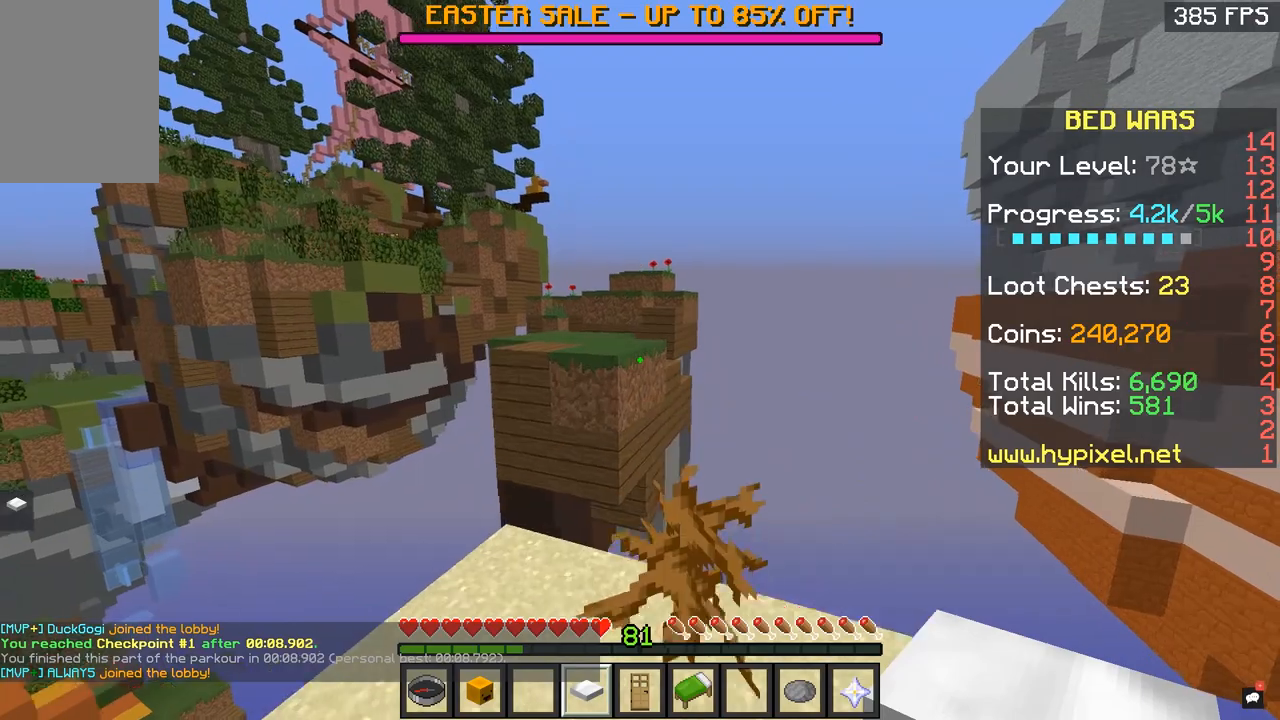
{"keys": ["q"], "mouse": [], "events": [[233, "space", "down"], [384, "space", "up"]]}
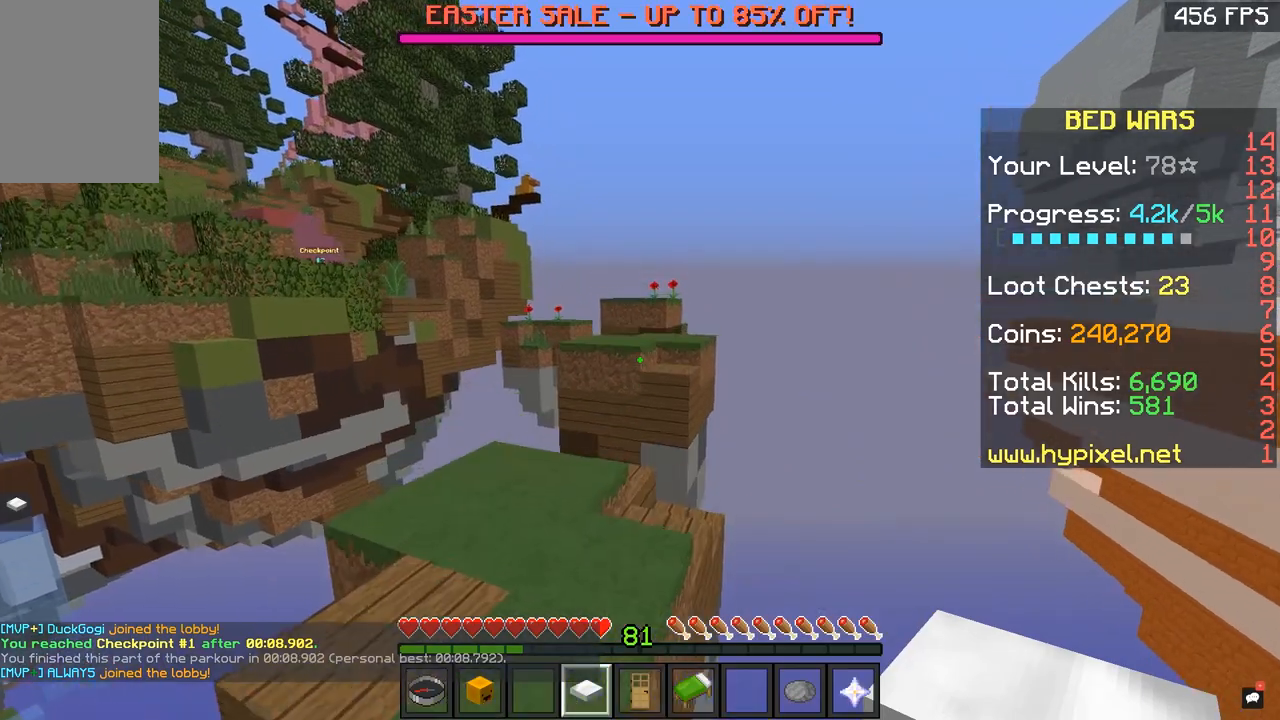
{"keys": ["q"], "mouse": [], "events": []}
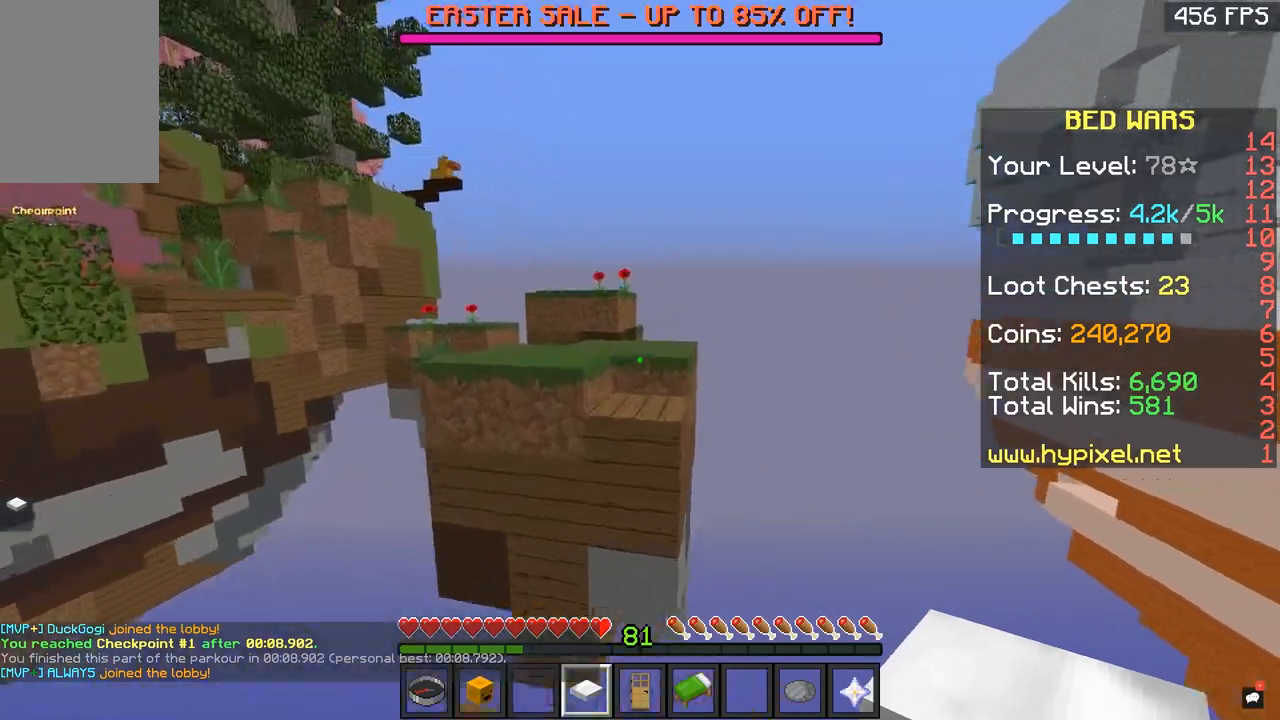
{"keys": ["q", "space"], "mouse": [], "events": [[33, "space", "down"], [150, "space", "up"], [484, "space", "down"]]}
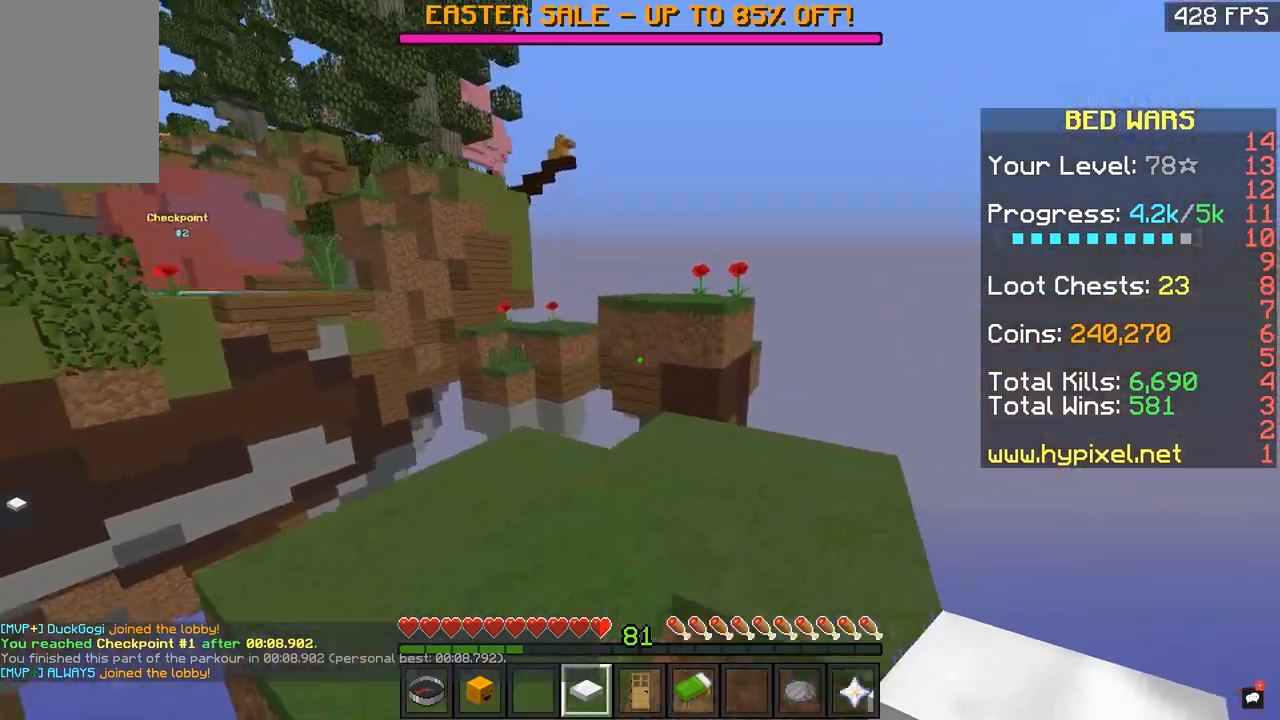
{"keys": ["q", "space"], "mouse": [], "events": [[134, "space", "up"], [434, "space", "down"]]}
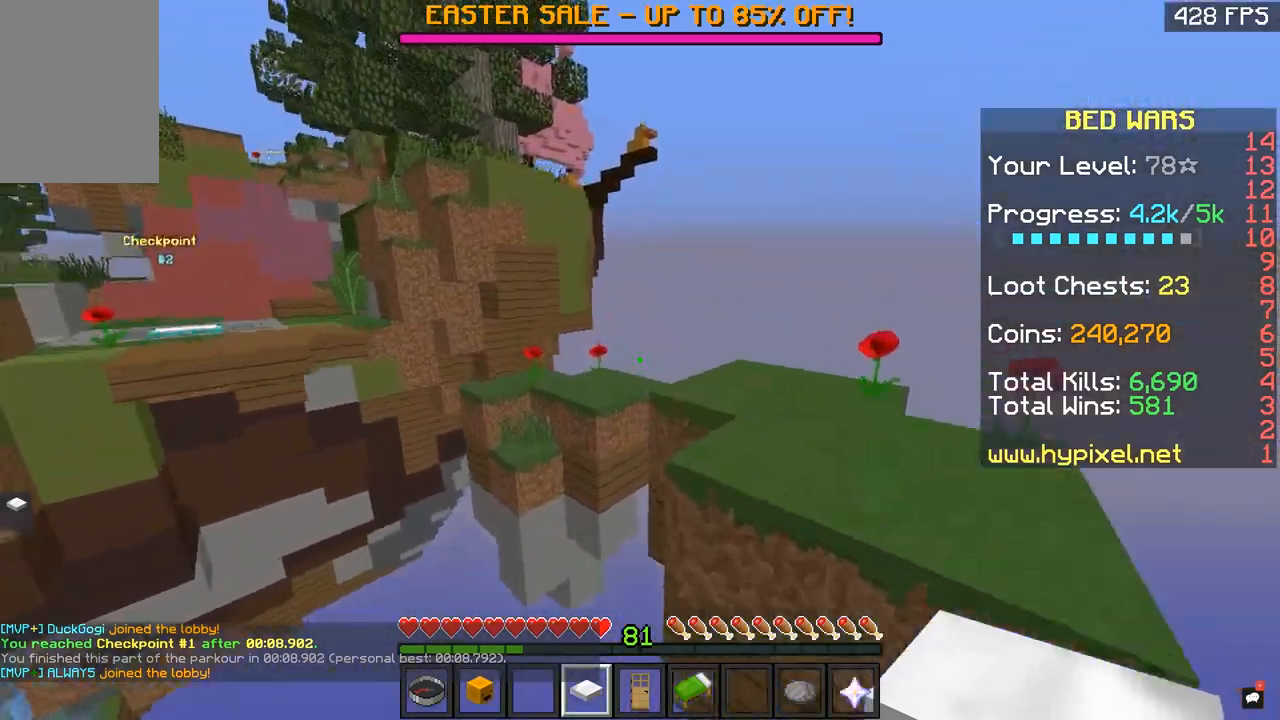
{"keys": ["q", "space"], "mouse": [], "events": [[83, "space", "up"], [150, "space", "down"]]}
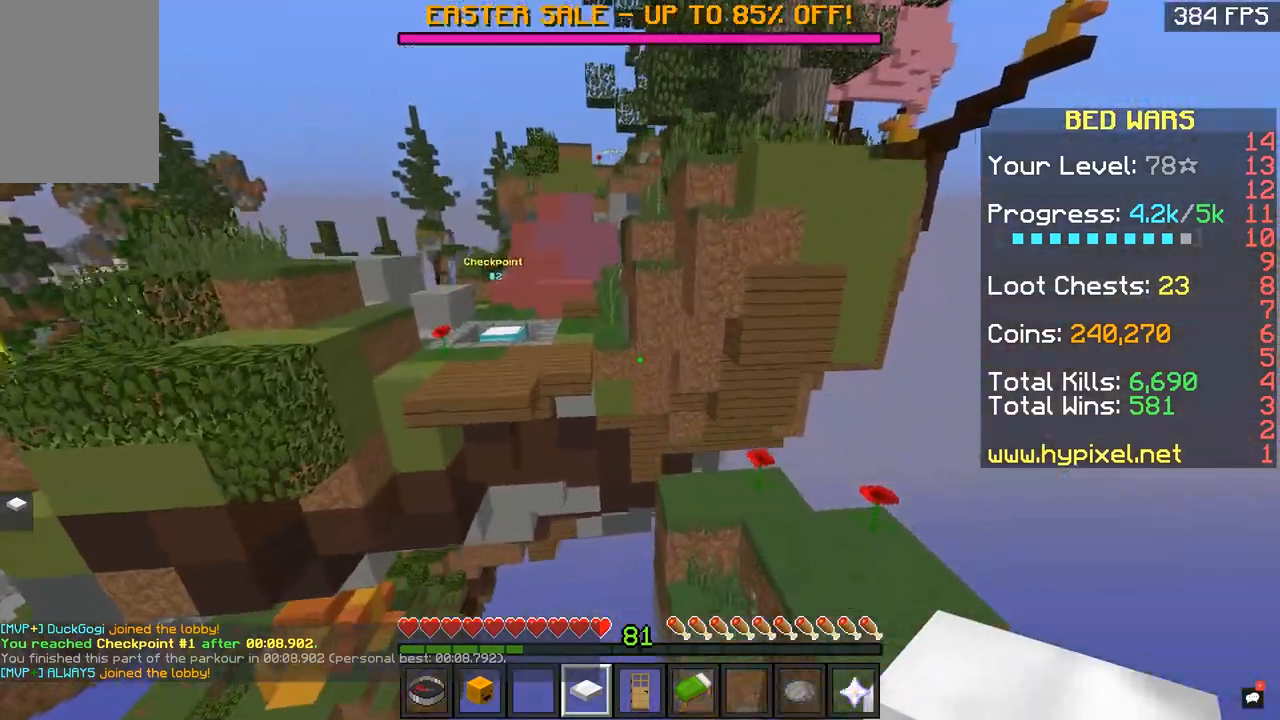
{"keys": ["q", "space"], "mouse": [], "events": [[100, "space", "up"], [434, "space", "down"]]}
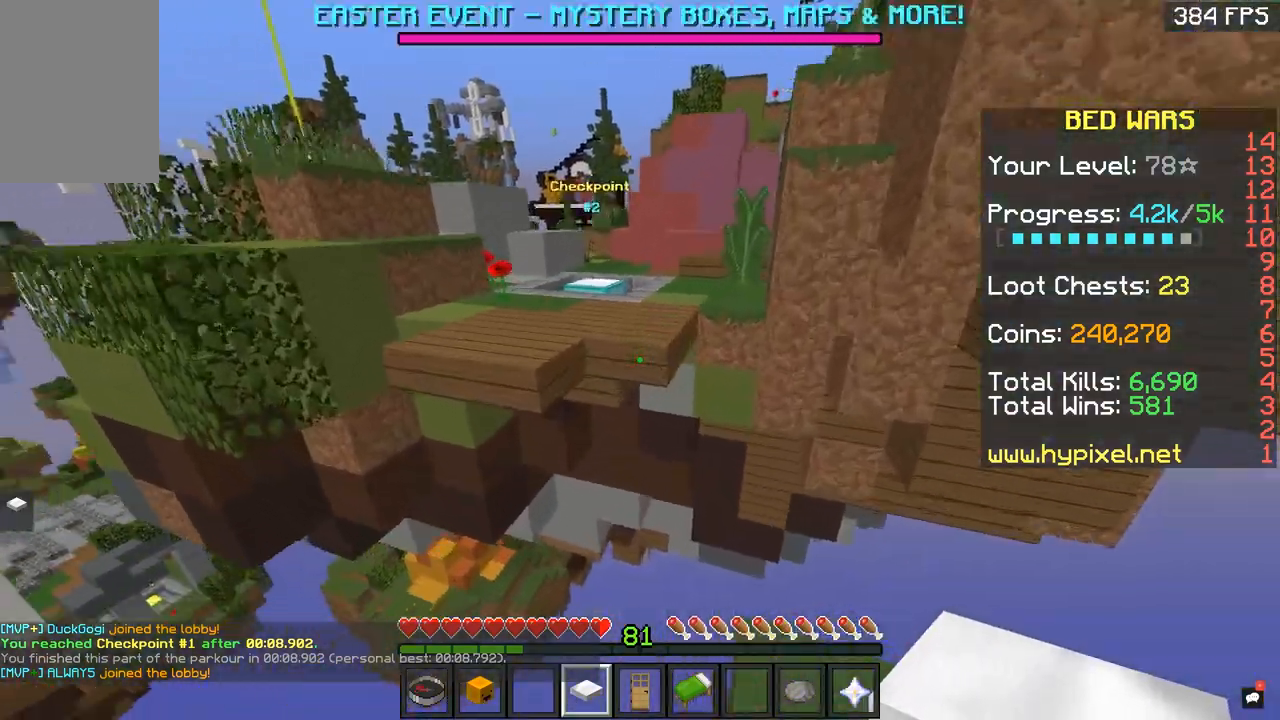
{"keys": ["q", "space"], "mouse": [], "events": [[250, "space", "up"], [367, "space", "down"]]}
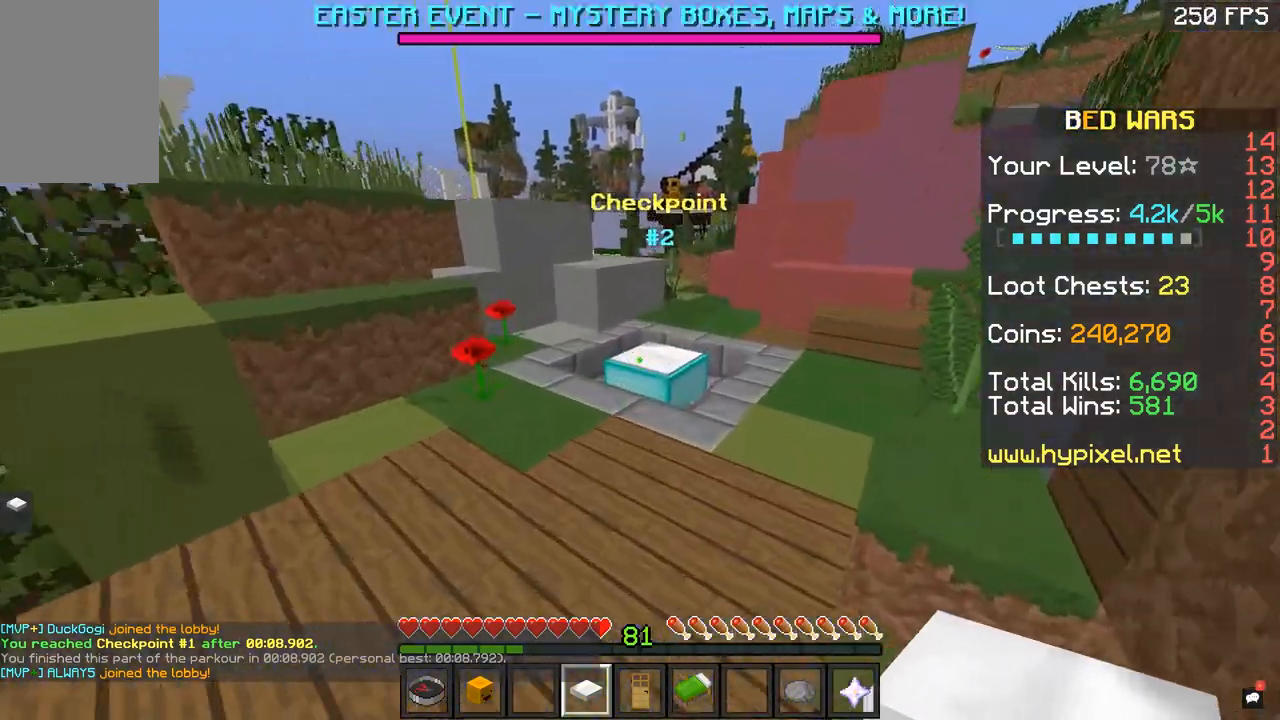
{"keys": ["q"], "mouse": [], "events": [[217, "space", "up"]]}
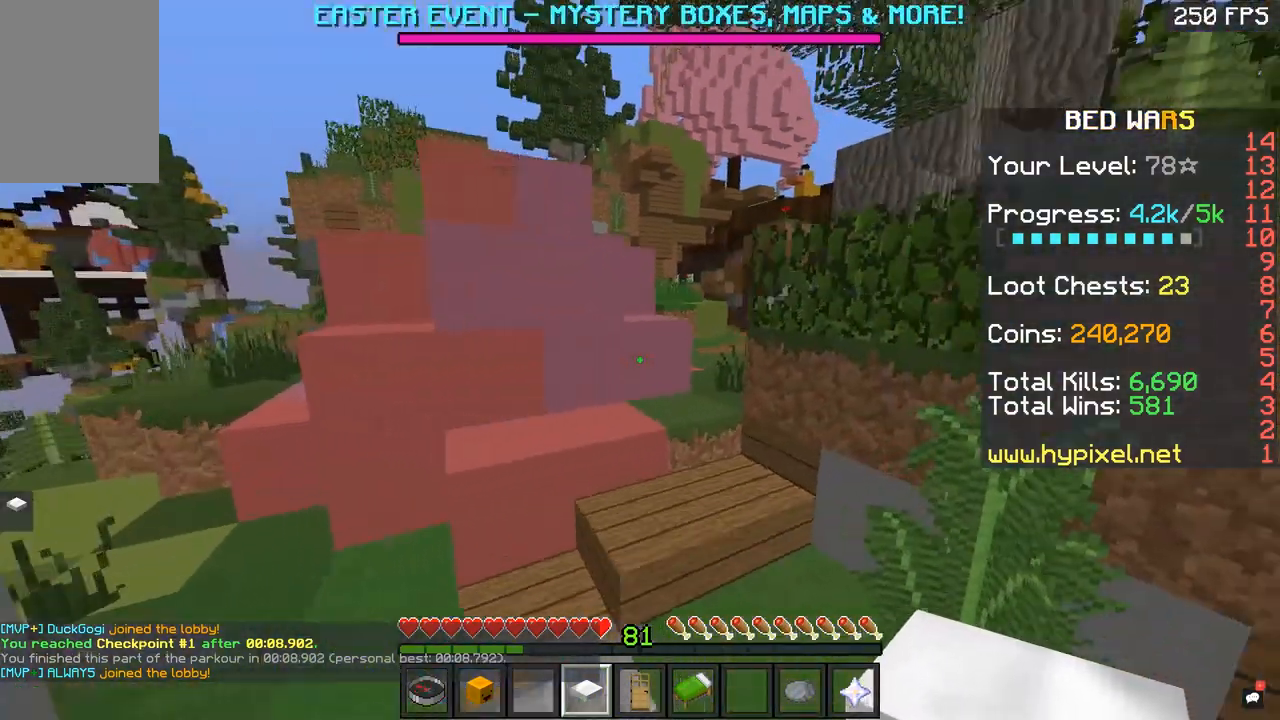
{"keys": ["q", "space"], "mouse": [], "events": [[300, "space", "down"]]}
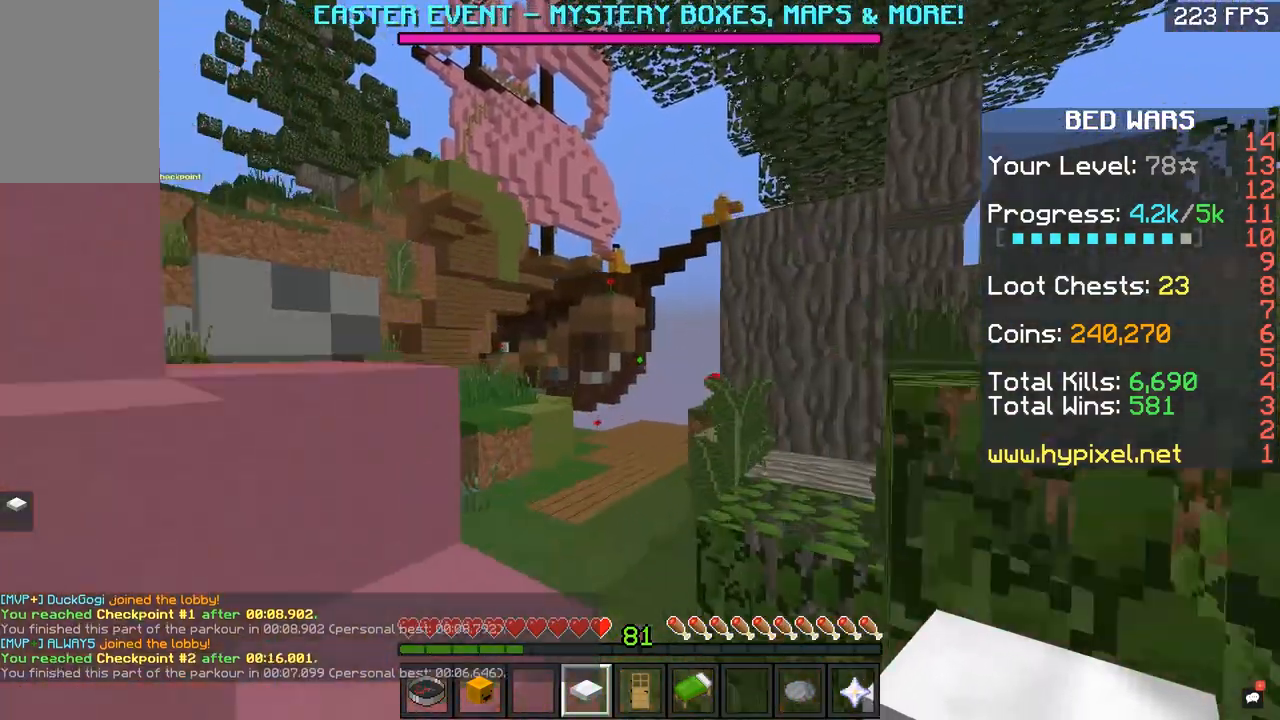
{"keys": ["q", "space"], "mouse": [], "events": [[50, "space", "up"], [350, "space", "down"]]}
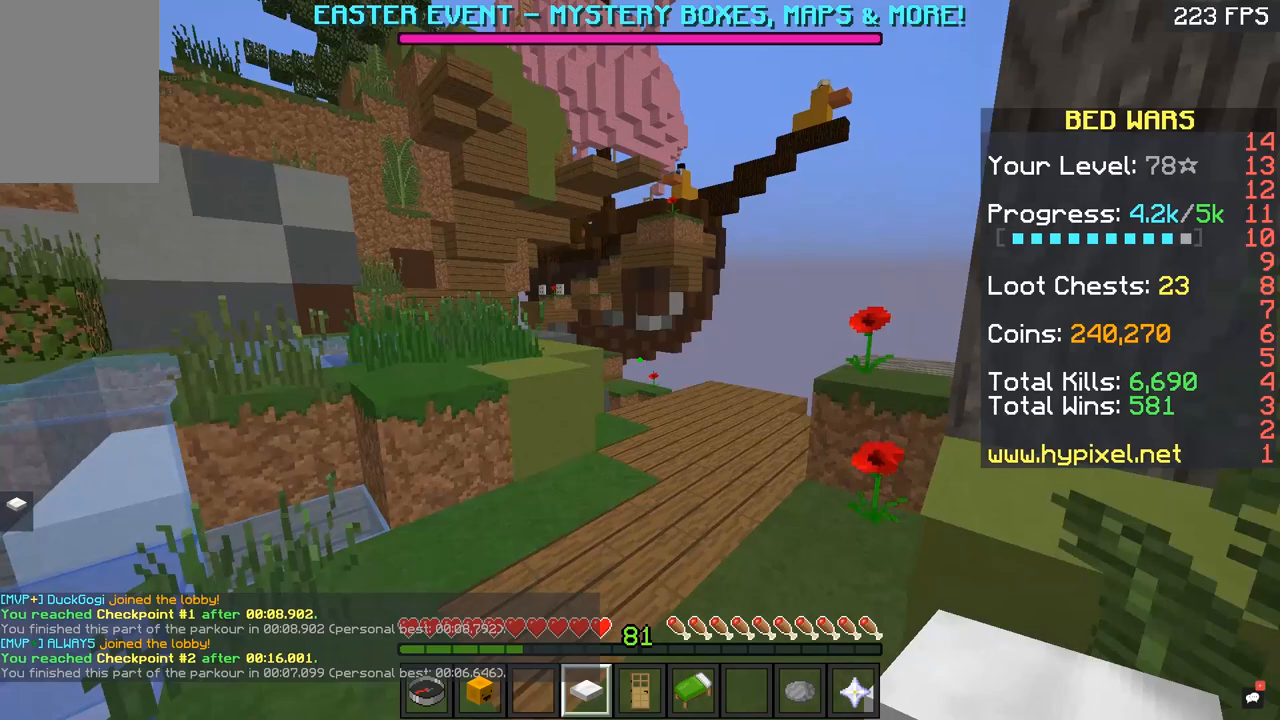
{"keys": ["q", "space"], "mouse": [], "events": [[217, "space", "up"], [300, "space", "down"]]}
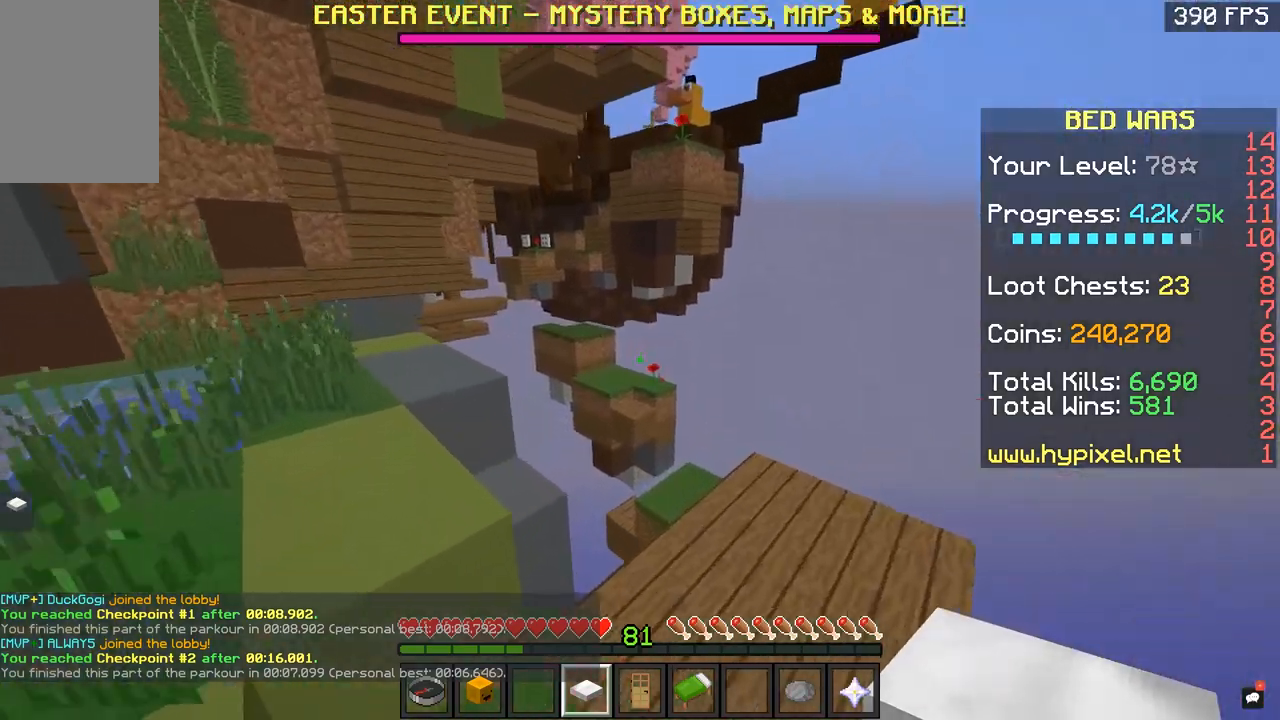
{"keys": ["q"], "mouse": [], "events": [[317, "space", "up"]]}
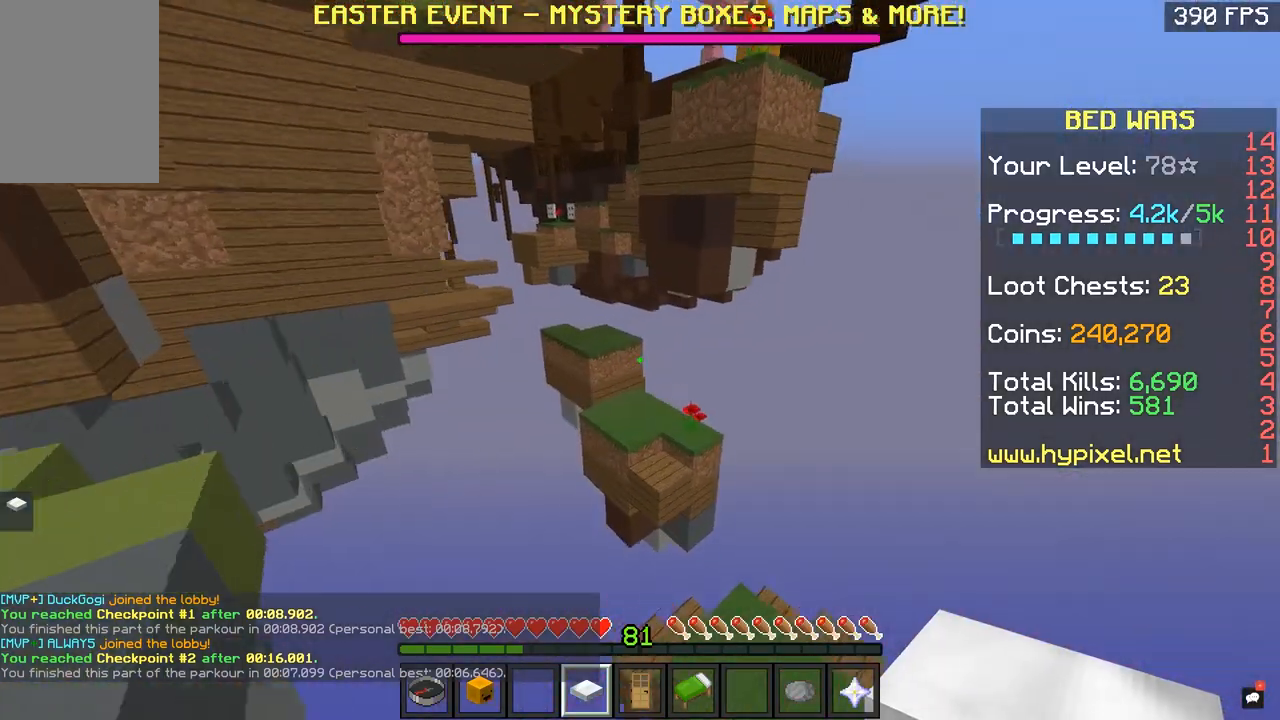
{"keys": ["q", "space"], "mouse": [], "events": [[150, "space", "down"]]}
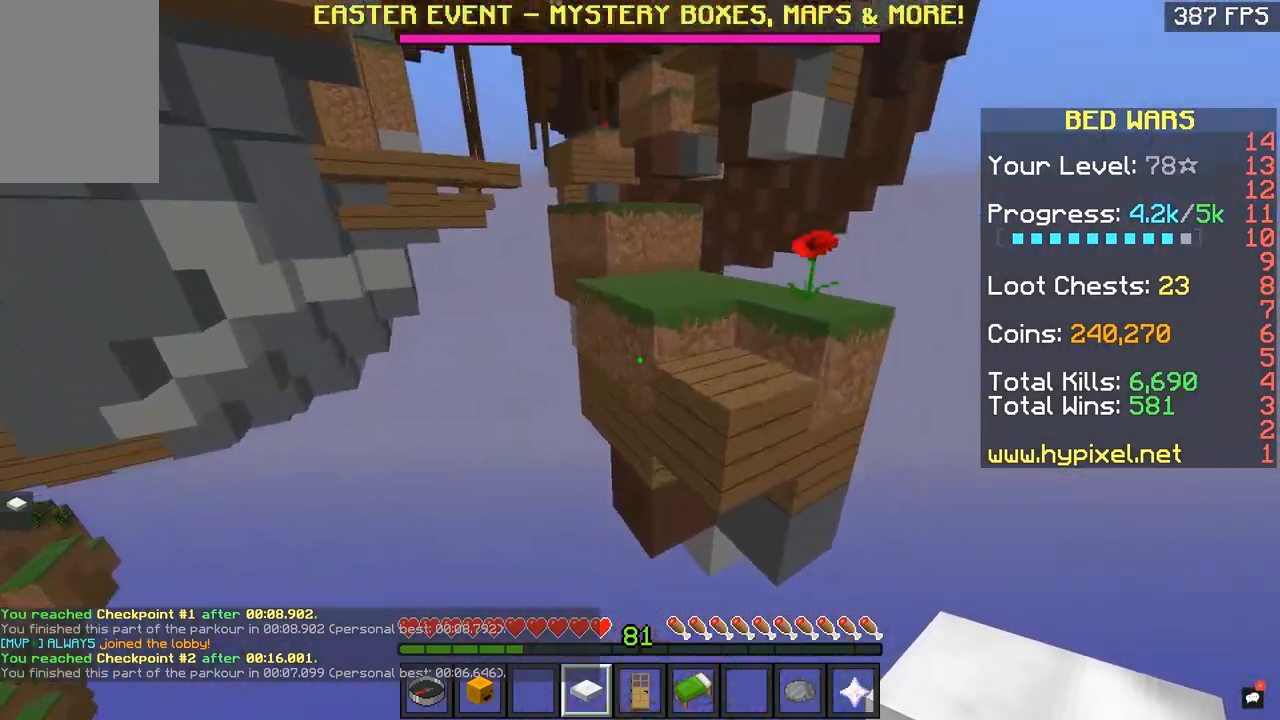
{"keys": ["q"], "mouse": [], "events": [[200, "space", "up"]]}
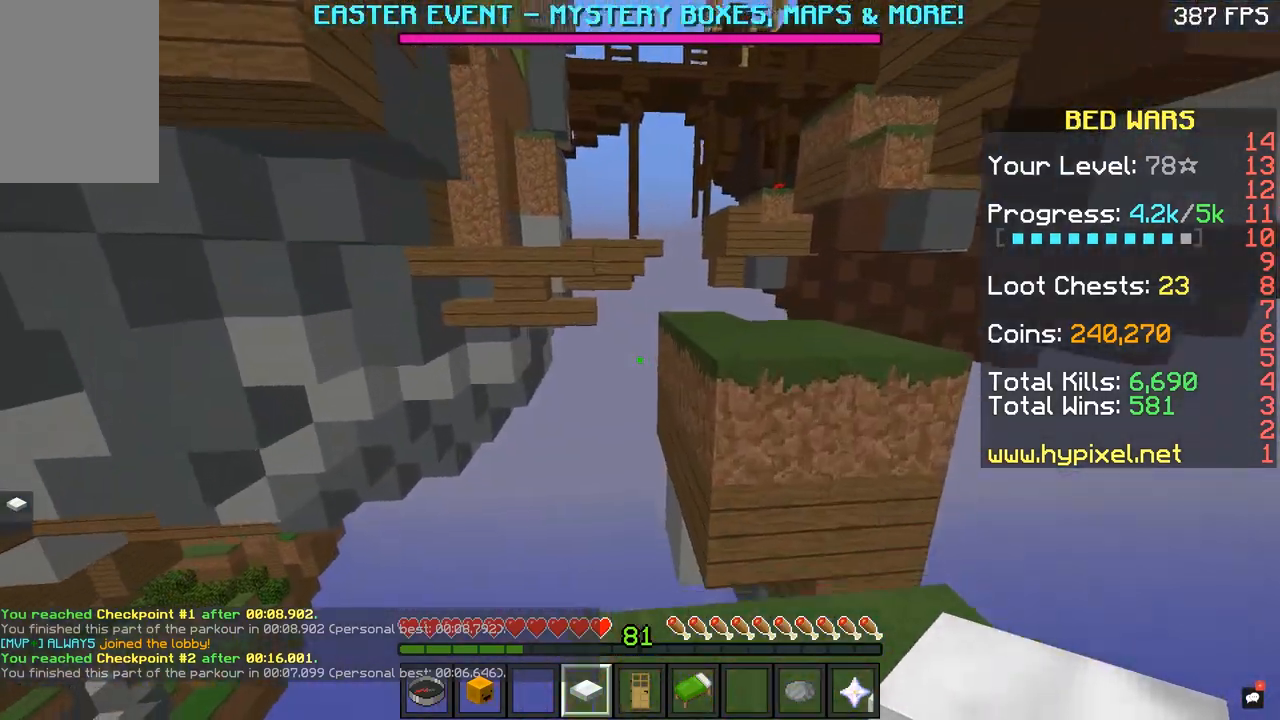
{"keys": ["q"], "mouse": [], "events": [[250, "space", "down"], [367, "space", "up"]]}
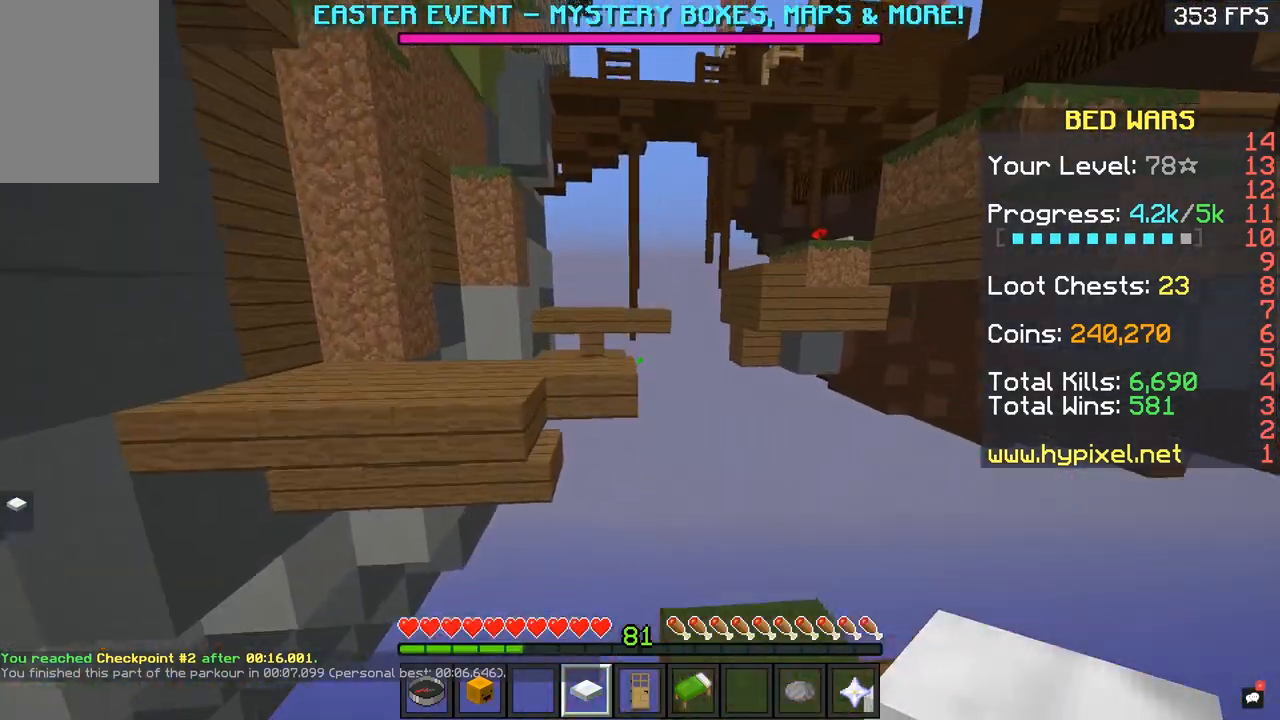
{"keys": ["q", "space"], "mouse": [], "events": [[50, "space", "down"], [367, "space", "up"], [400, "space", "down"]]}